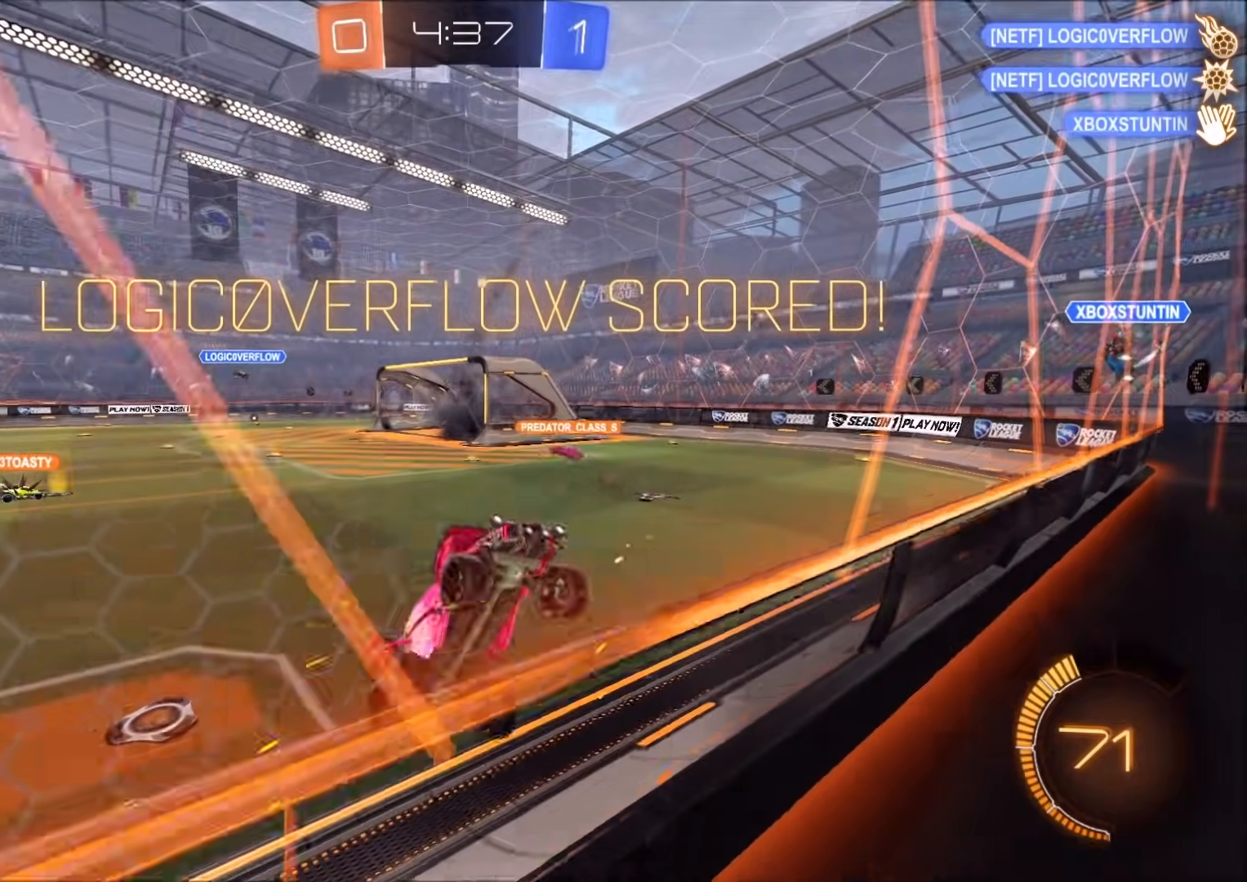
Gameplay with a controller (PlayStation layout); each line is a JSON object with the inputs held at the frame after it. "events" lists button and stick changes between this image and that frame as [ms after this image, input, new state], when the widget could be followed in between. Not read: L2 R3.
{"buttons": [], "left_stick": "center", "right_stick": "center", "events": []}
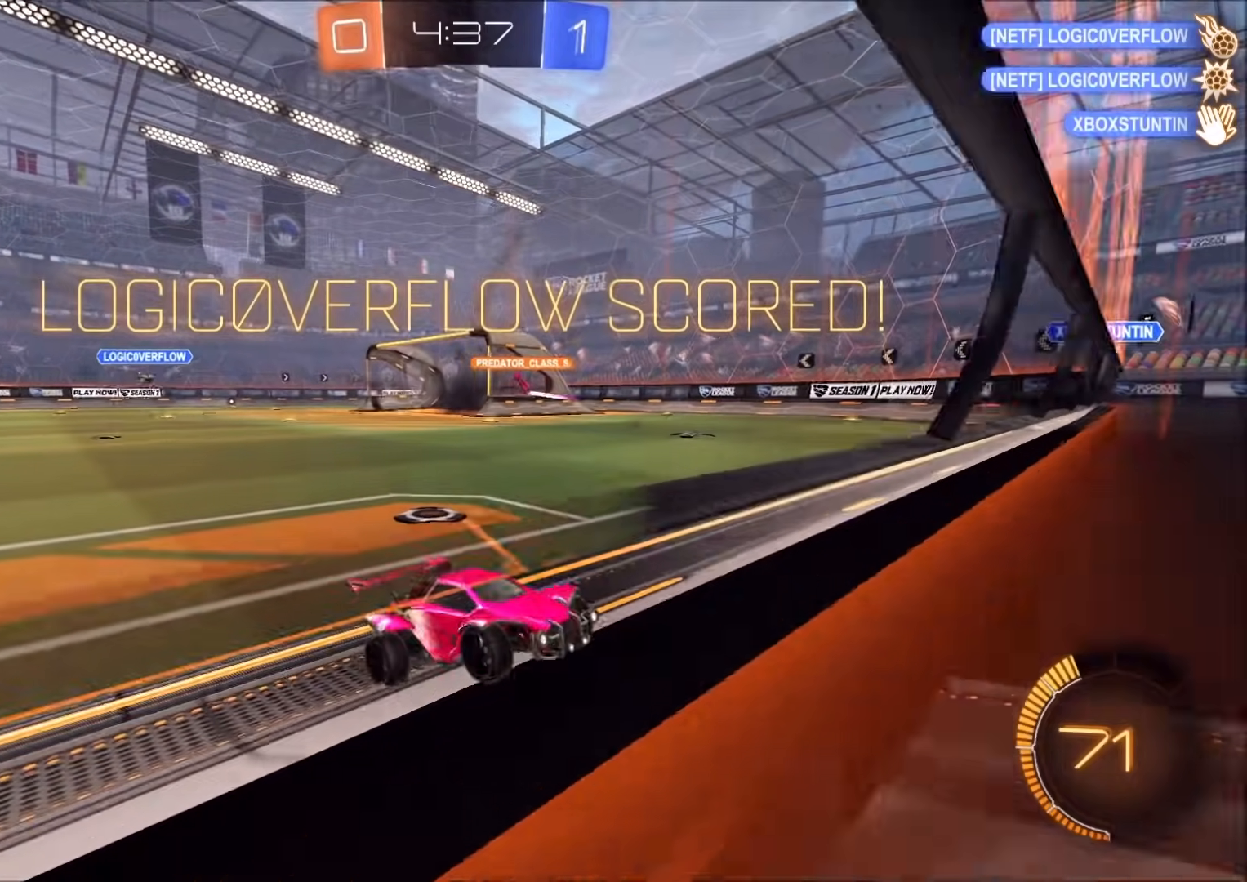
{"buttons": [], "left_stick": "center", "right_stick": "center", "events": []}
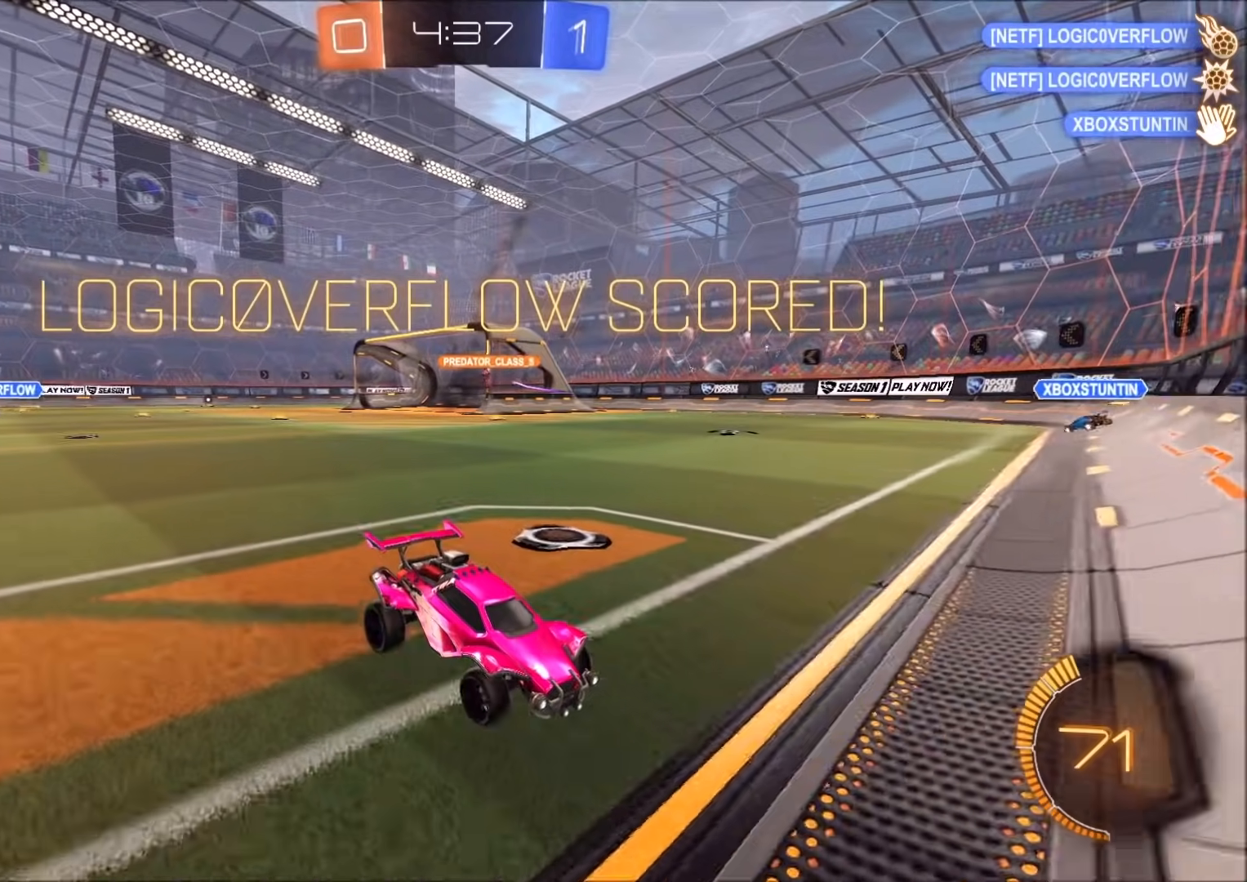
{"buttons": [], "left_stick": "center", "right_stick": "center", "events": []}
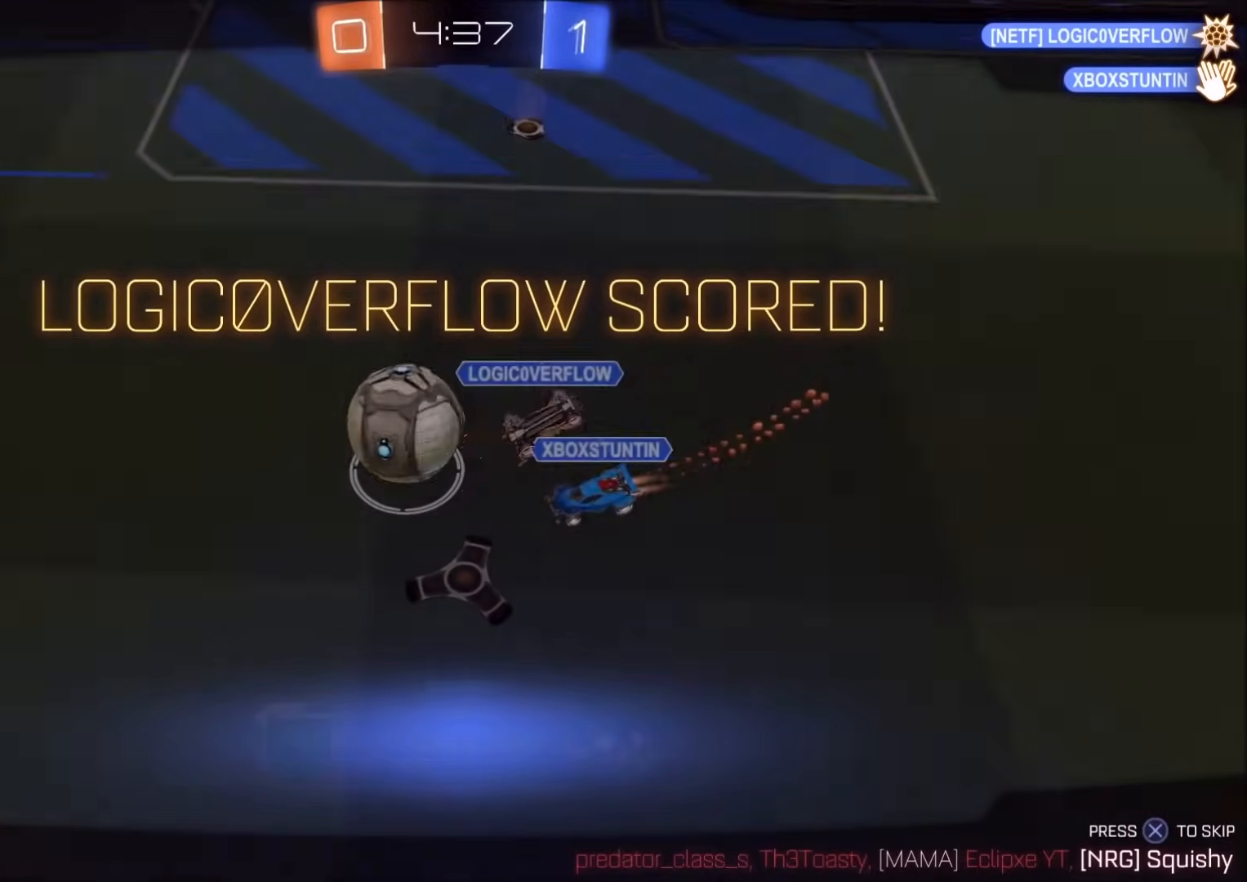
{"buttons": [], "left_stick": "center", "right_stick": "center", "events": []}
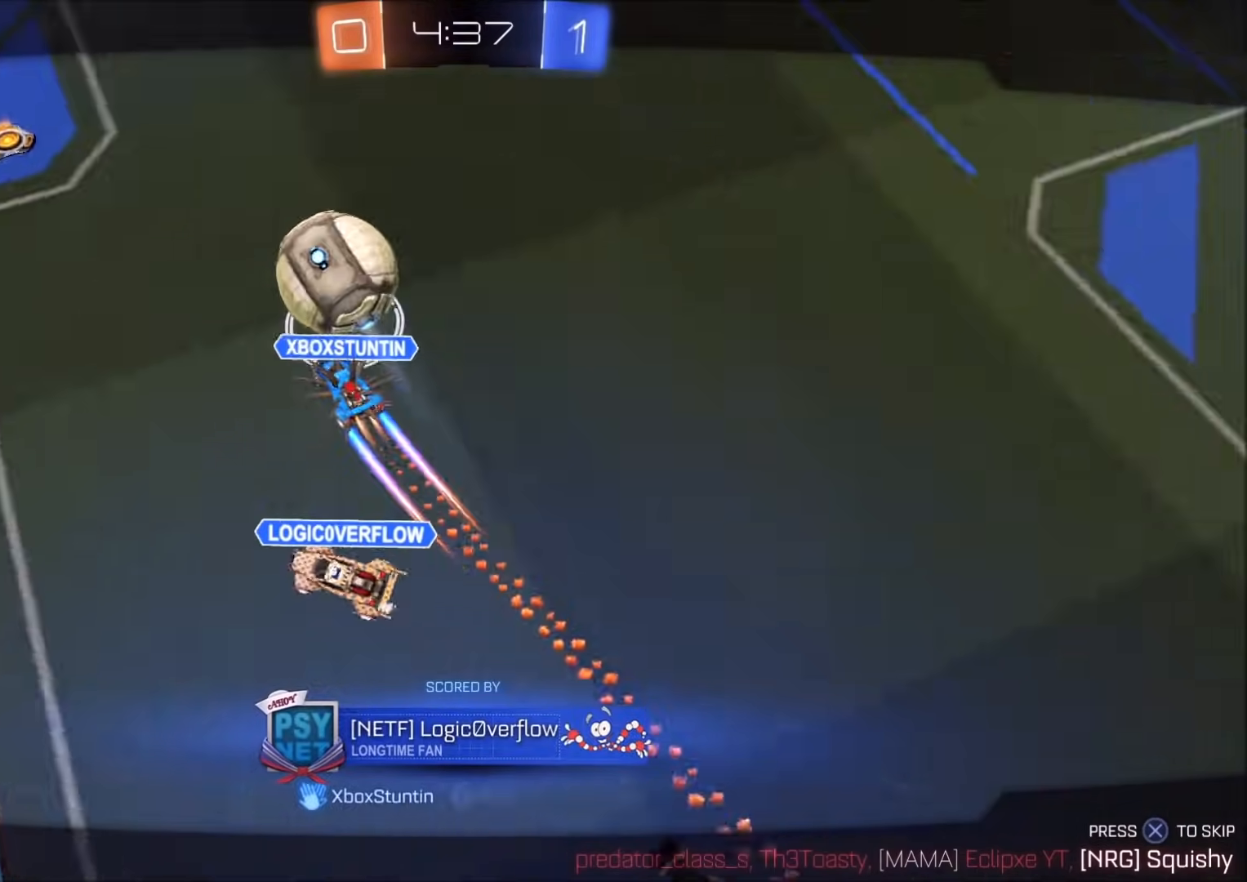
{"buttons": [], "left_stick": "center", "right_stick": "center", "events": []}
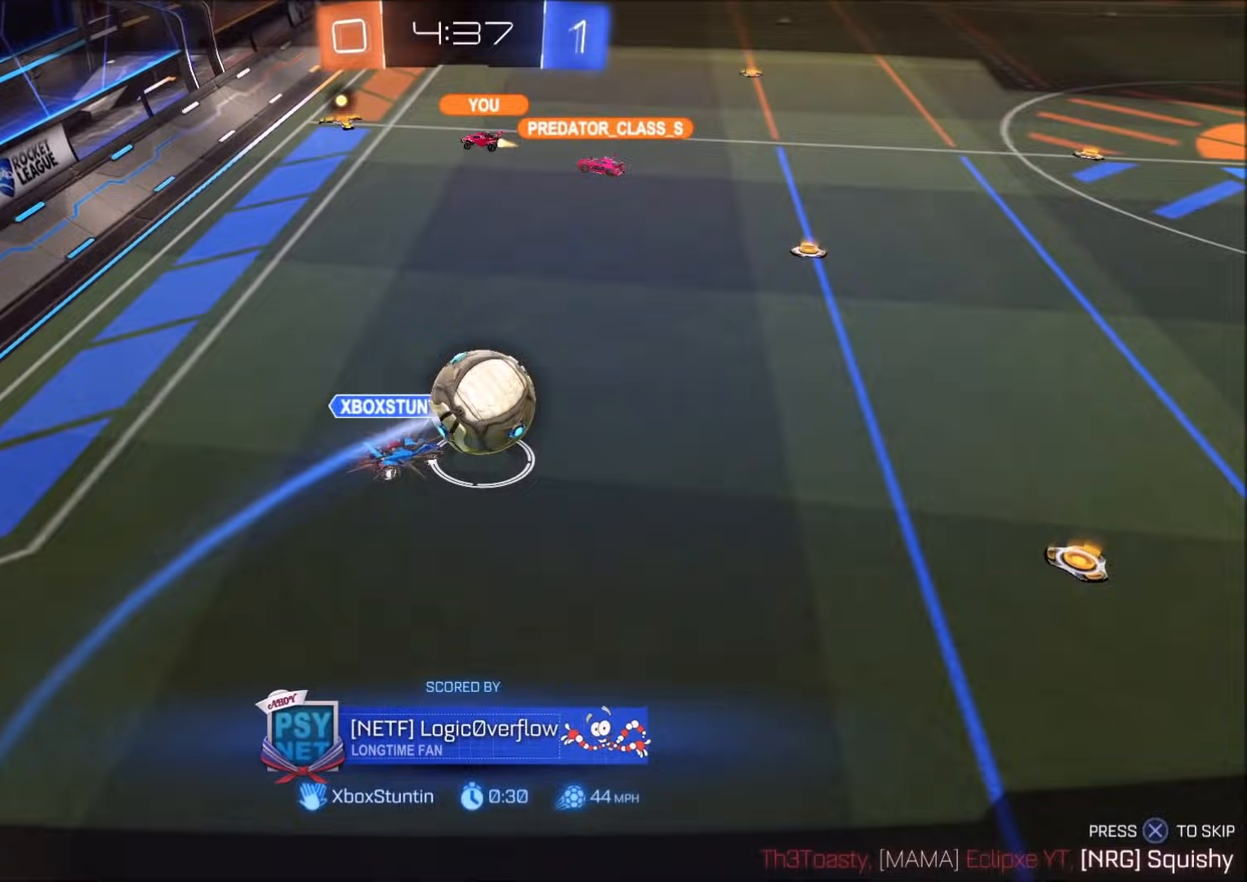
{"buttons": [], "left_stick": "center", "right_stick": "center", "events": [[283, "CROSS", "down"], [433, "CROSS", "up"]]}
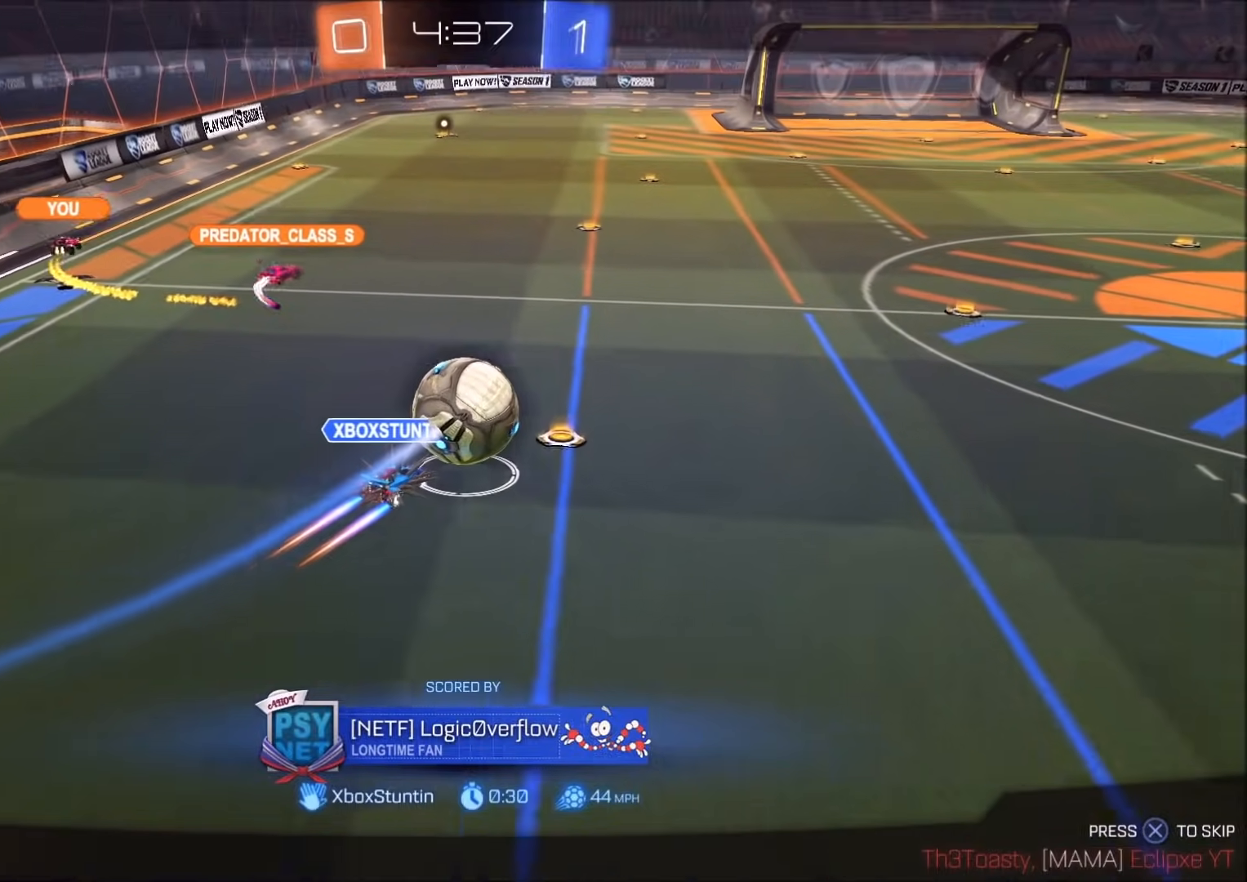
{"buttons": [], "left_stick": "center", "right_stick": "center", "events": [[100, "CROSS", "down"], [250, "CROSS", "up"], [367, "CROSS", "down"], [483, "CROSS", "up"]]}
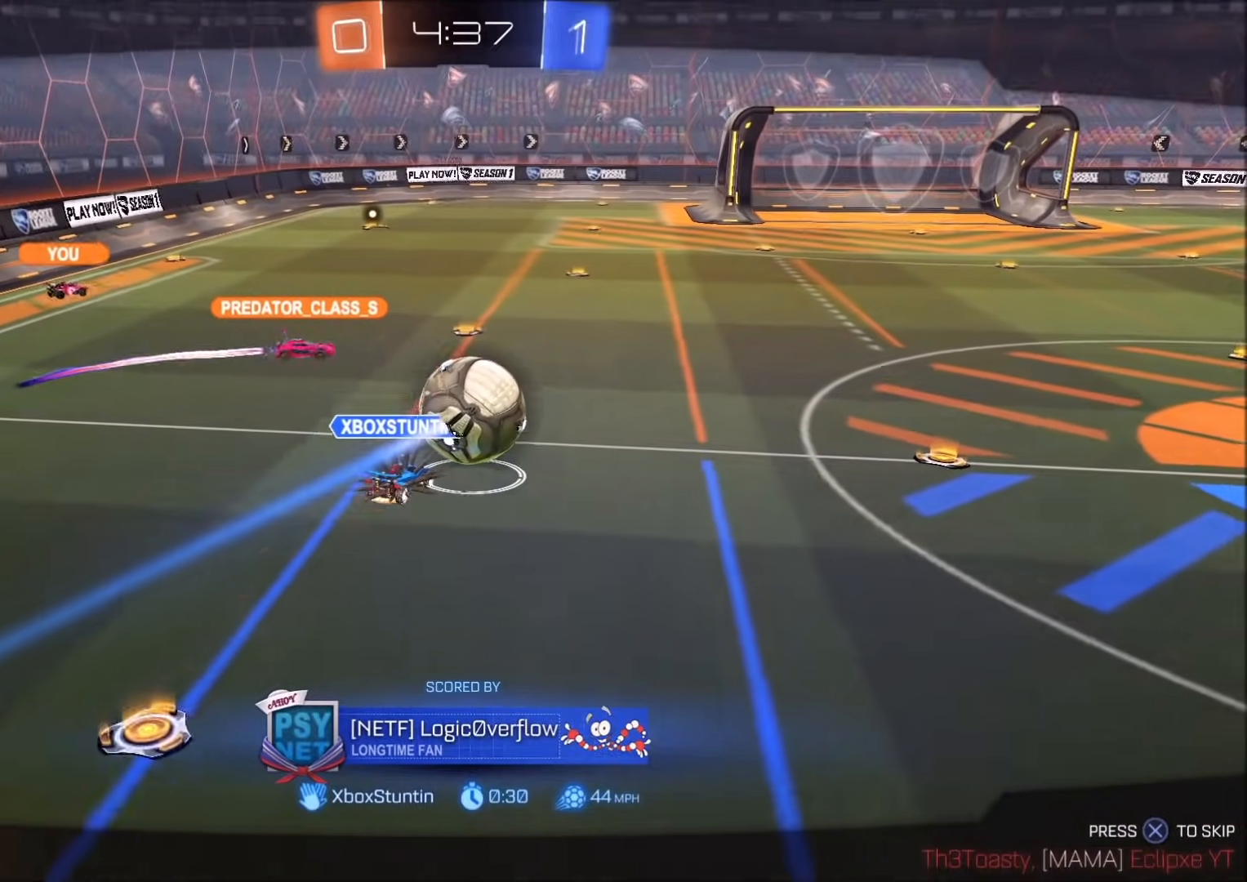
{"buttons": [], "left_stick": "center", "right_stick": "center", "events": [[17, "CROSS", "down"], [450, "CROSS", "up"]]}
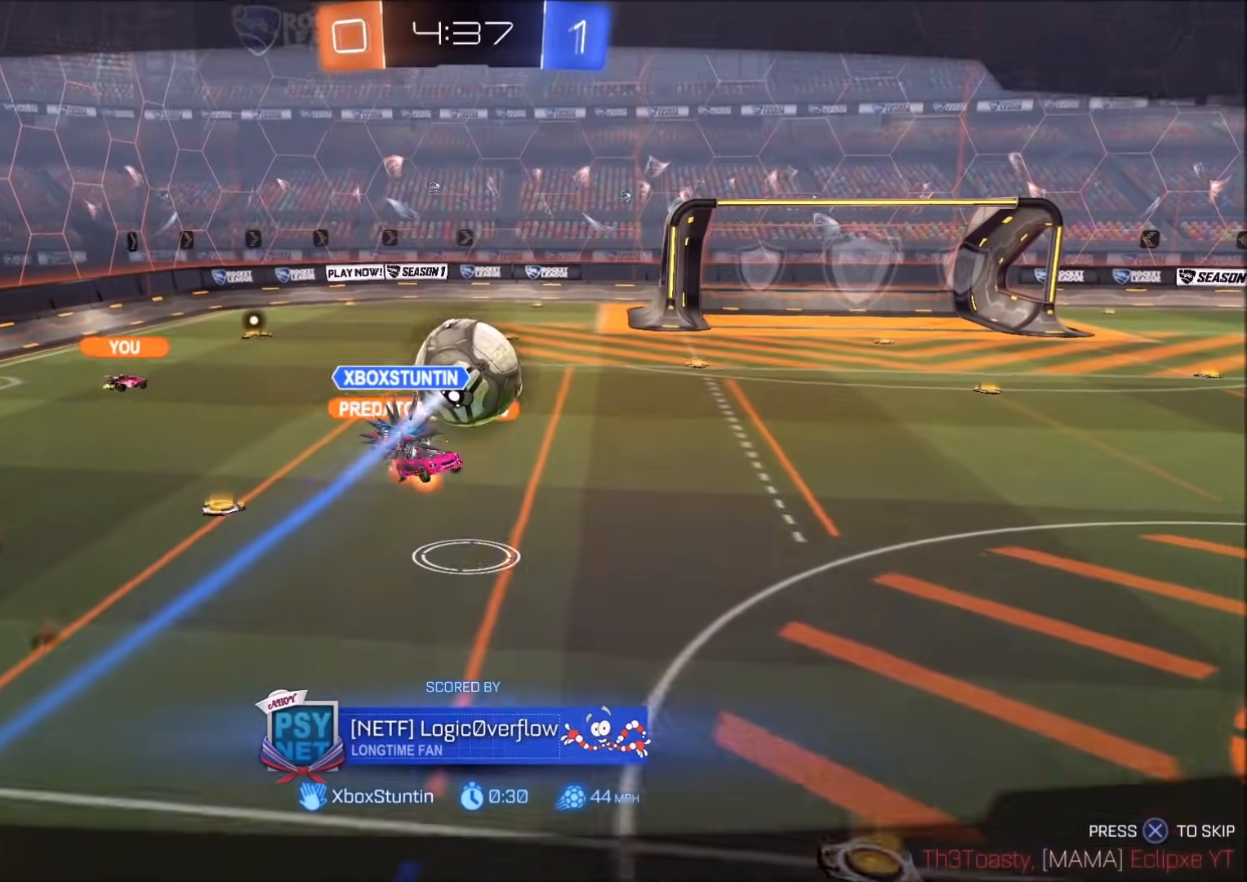
{"buttons": [], "left_stick": "center", "right_stick": "center", "events": []}
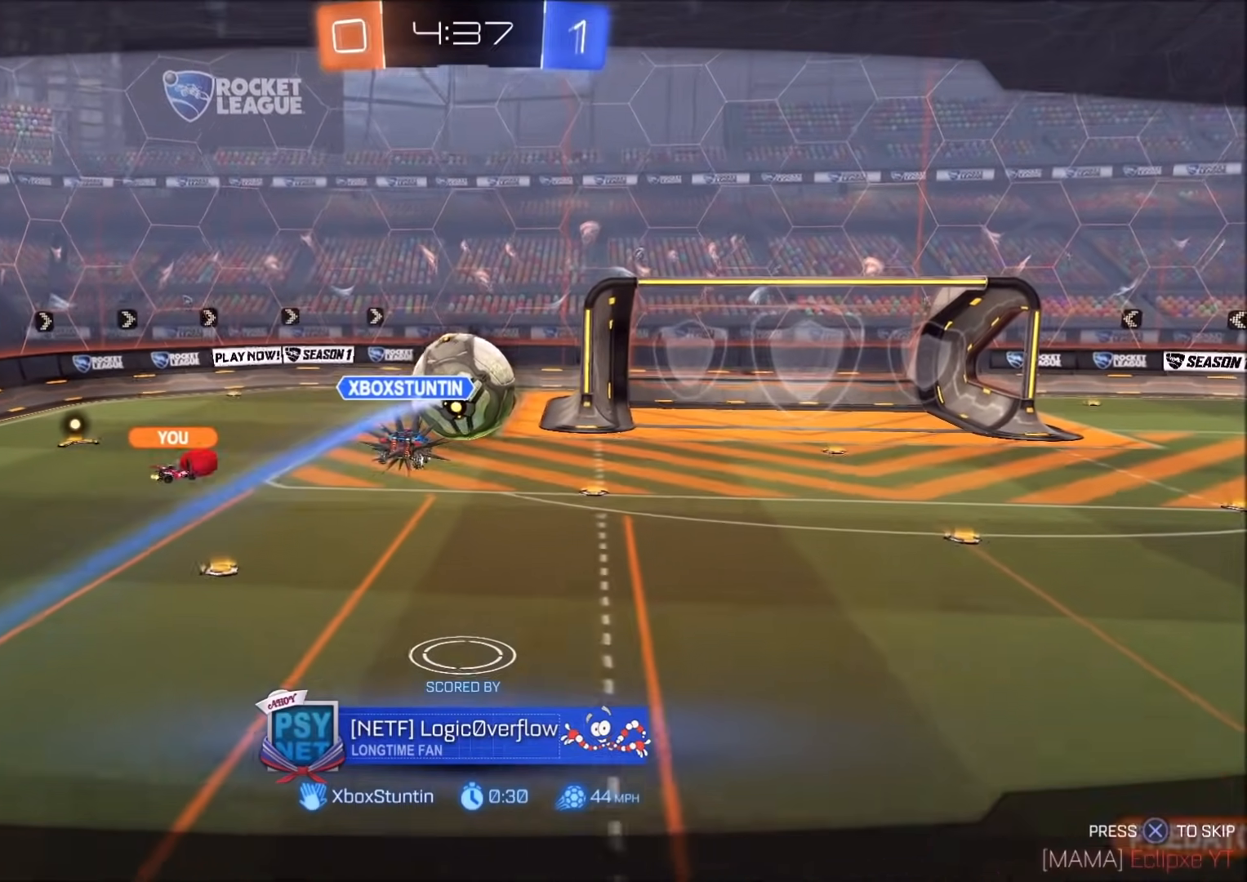
{"buttons": ["TRIANGLE"], "left_stick": "center", "right_stick": "center", "events": [[383, "TRIANGLE", "down"]]}
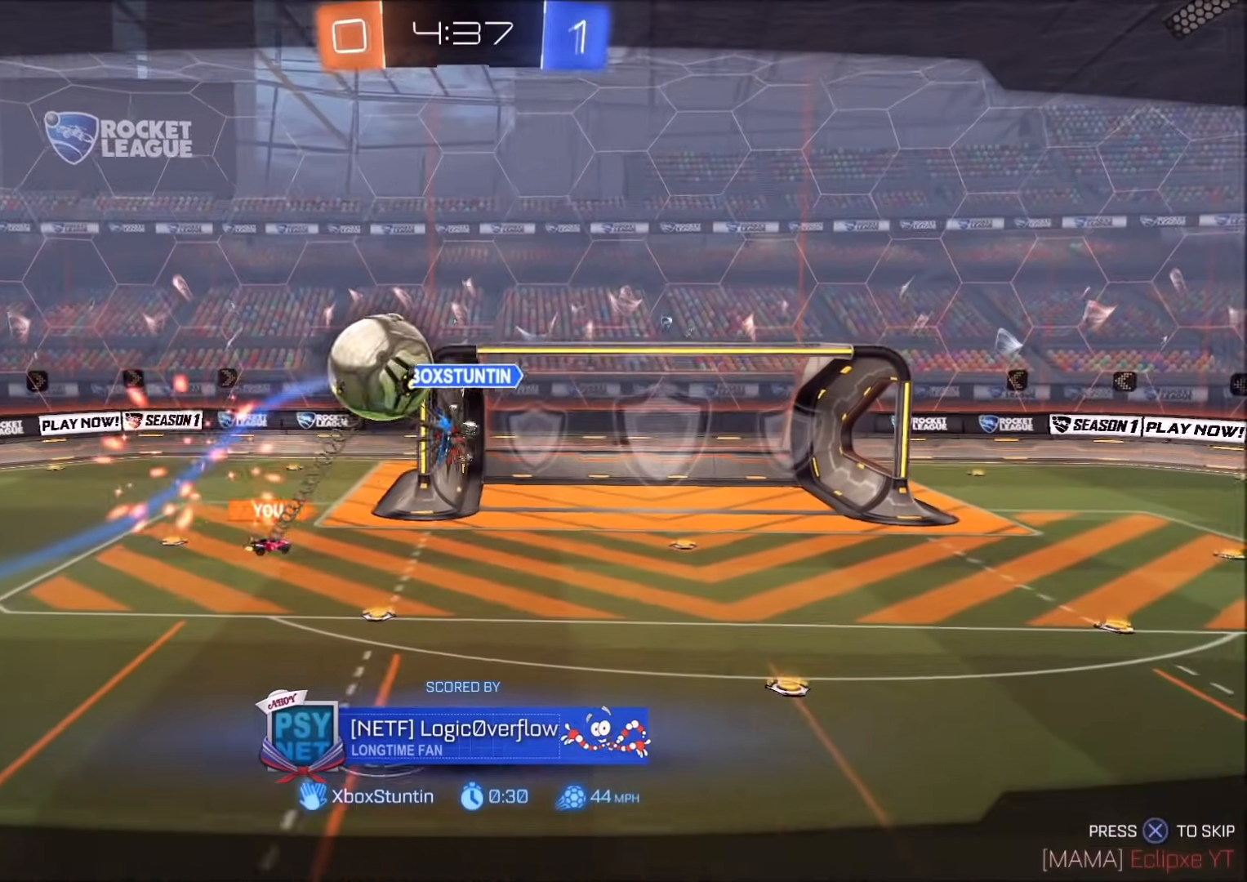
{"buttons": ["TRIANGLE"], "left_stick": "center", "right_stick": "center", "events": [[33, "TRIANGLE", "up"], [167, "TRIANGLE", "down"], [317, "TRIANGLE", "up"], [467, "TRIANGLE", "down"]]}
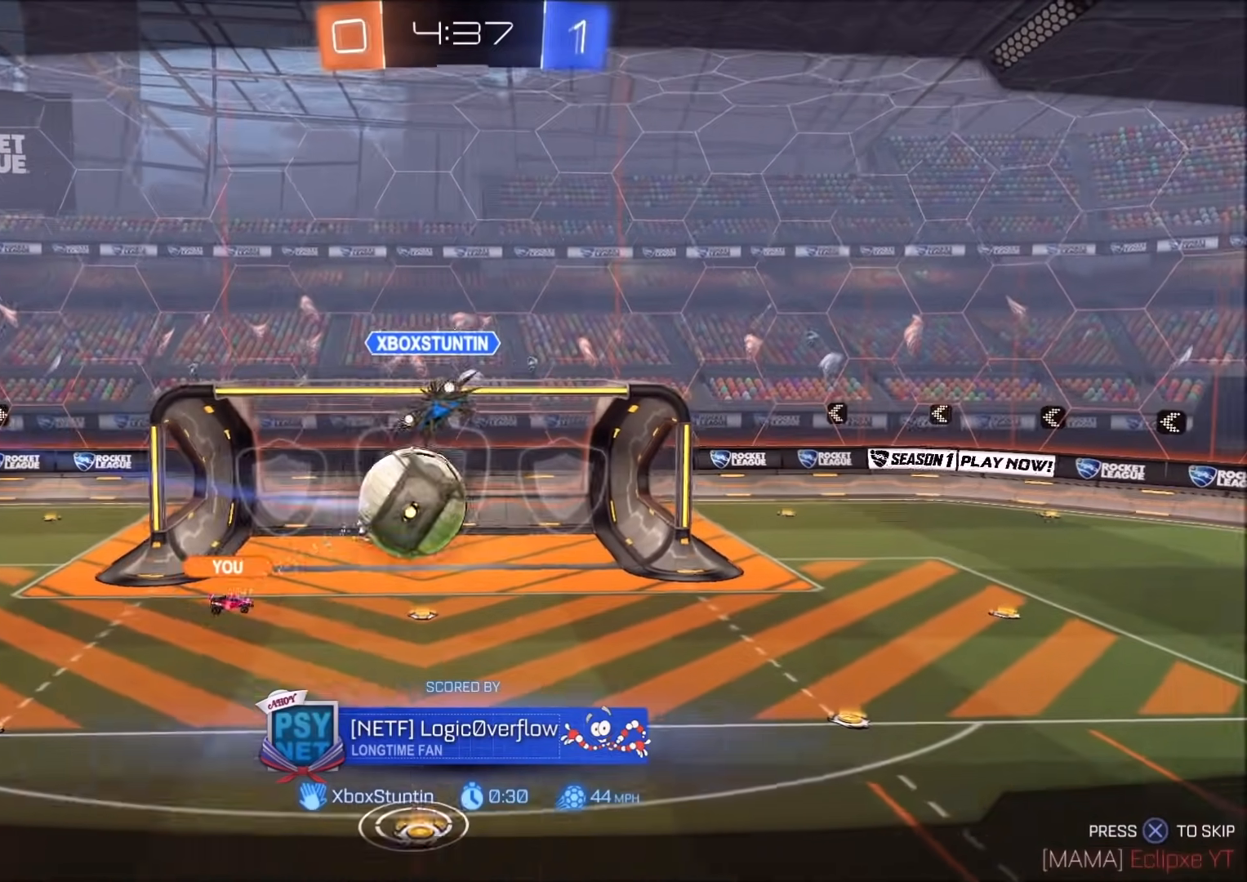
{"buttons": [], "left_stick": "center", "right_stick": "center", "events": [[500, "TRIANGLE", "up"]]}
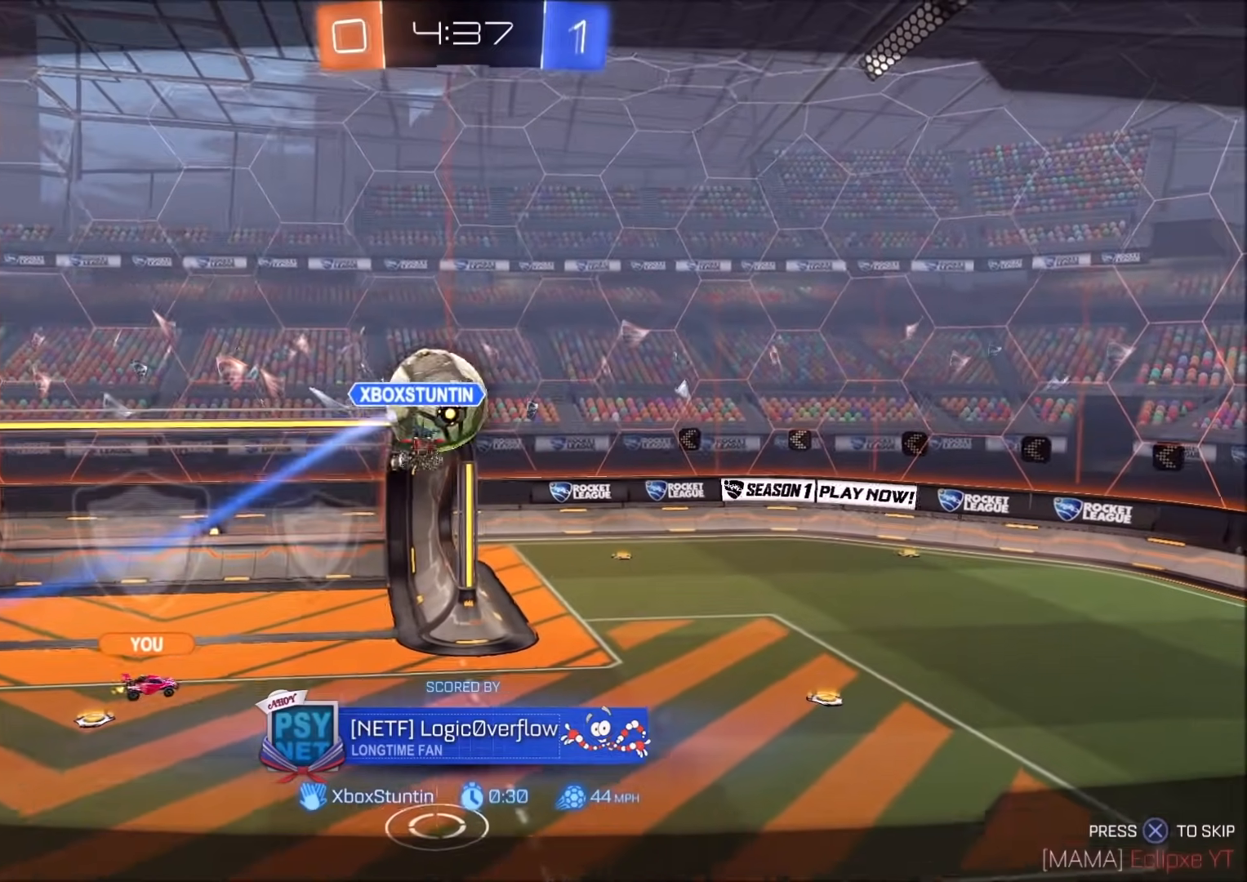
{"buttons": [], "left_stick": "center", "right_stick": "center", "events": [[283, "TRIANGLE", "down"], [450, "TRIANGLE", "up"]]}
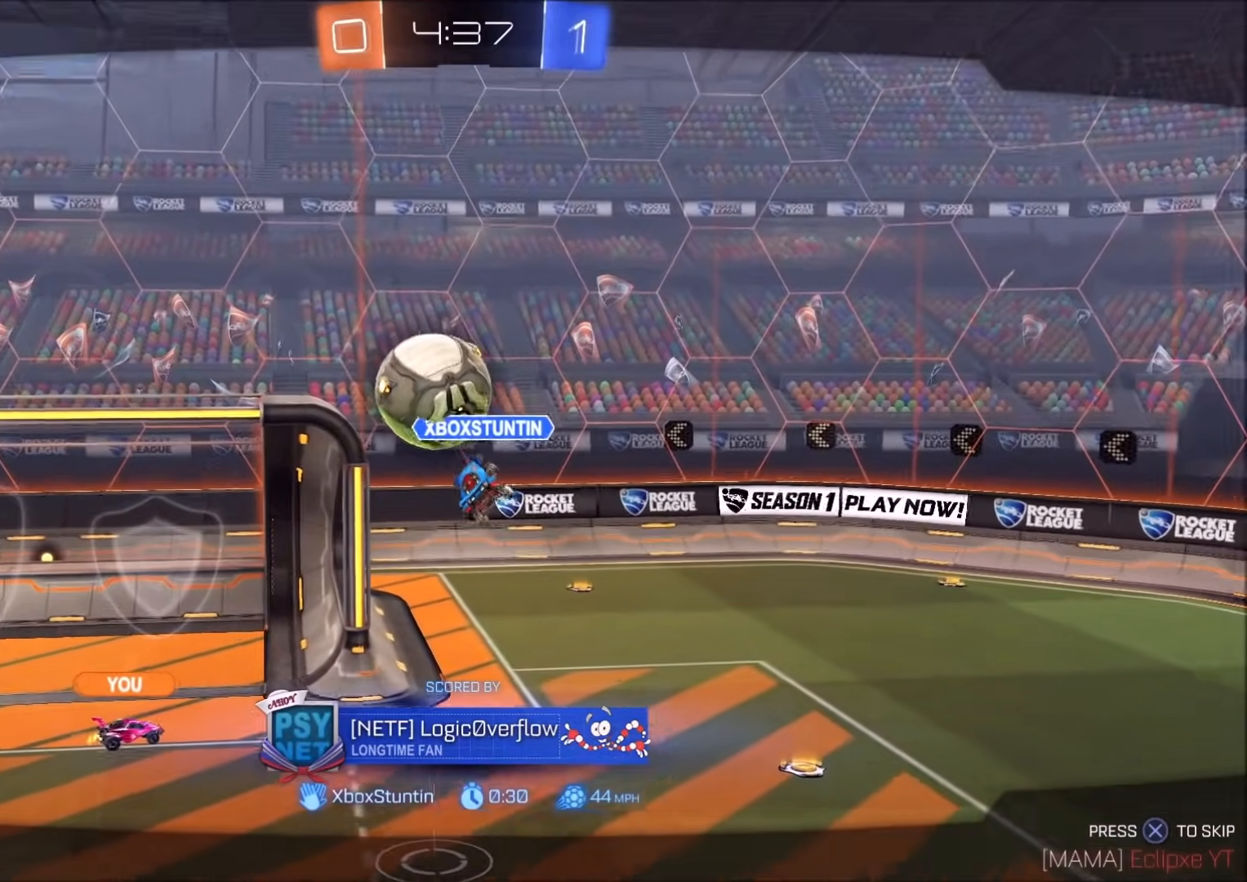
{"buttons": [], "left_stick": "center", "right_stick": "center", "events": [[17, "TRIANGLE", "down"], [167, "TRIANGLE", "up"], [217, "TRIANGLE", "down"], [300, "TRIANGLE", "up"]]}
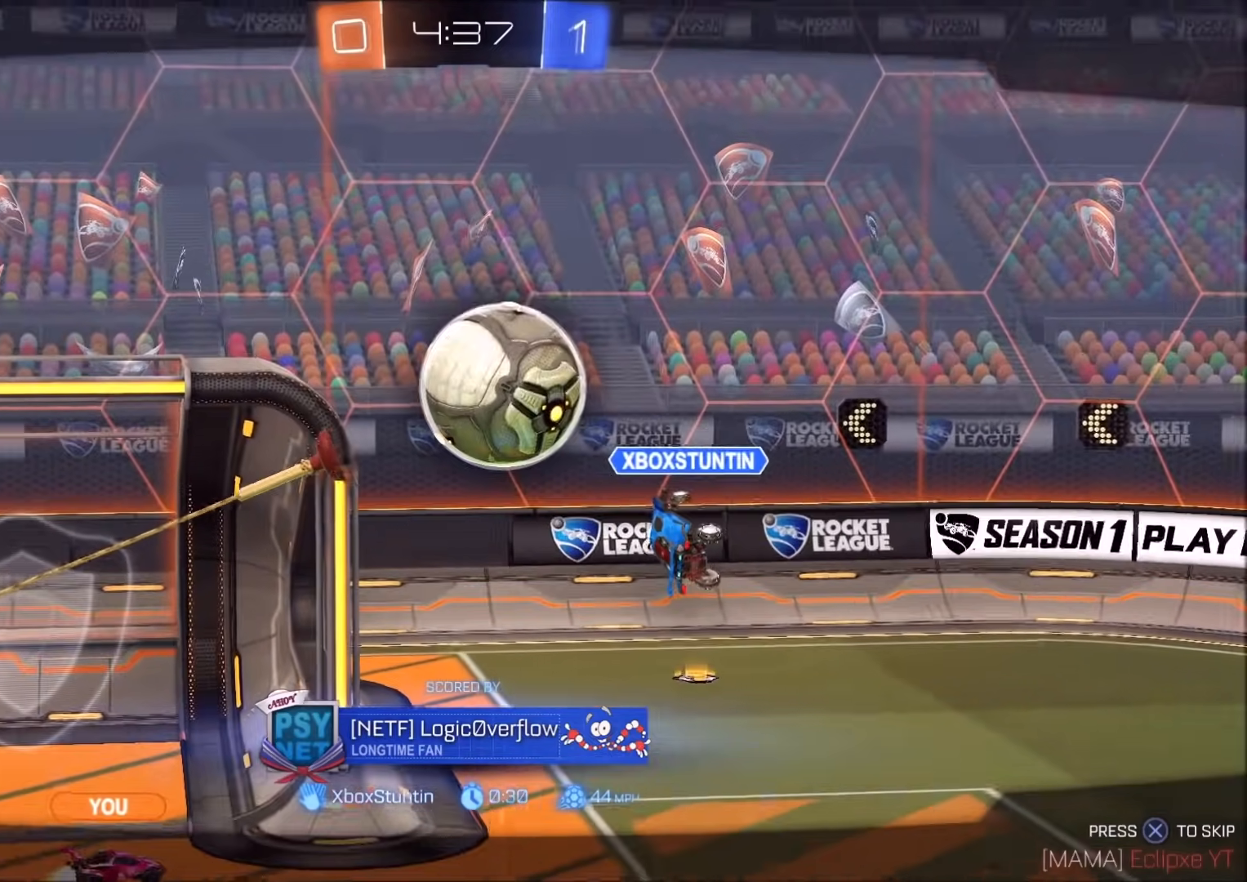
{"buttons": ["CROSS"], "left_stick": "center", "right_stick": "center", "events": [[283, "CROSS", "down"]]}
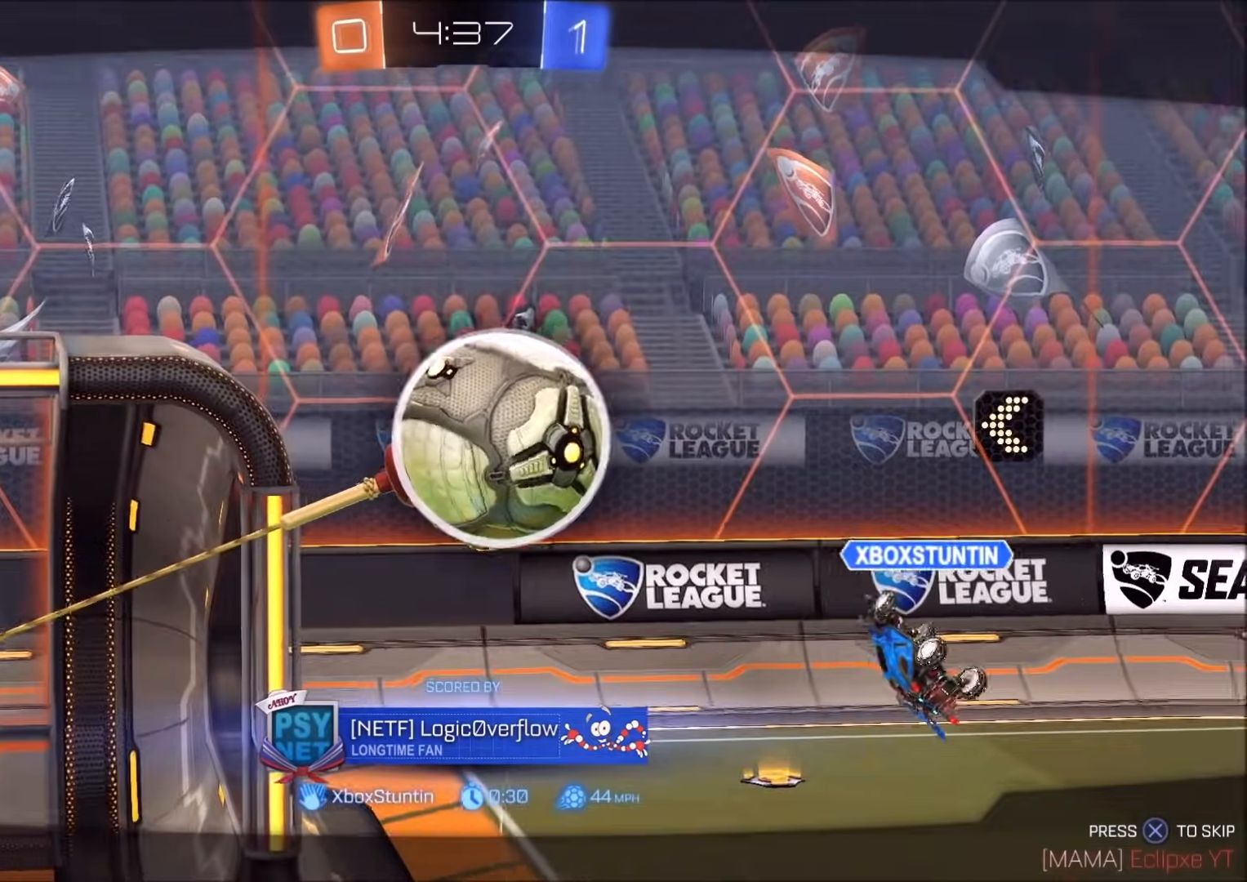
{"buttons": ["CROSS"], "left_stick": "center", "right_stick": "center", "events": [[367, "CROSS", "up"], [433, "CROSS", "down"]]}
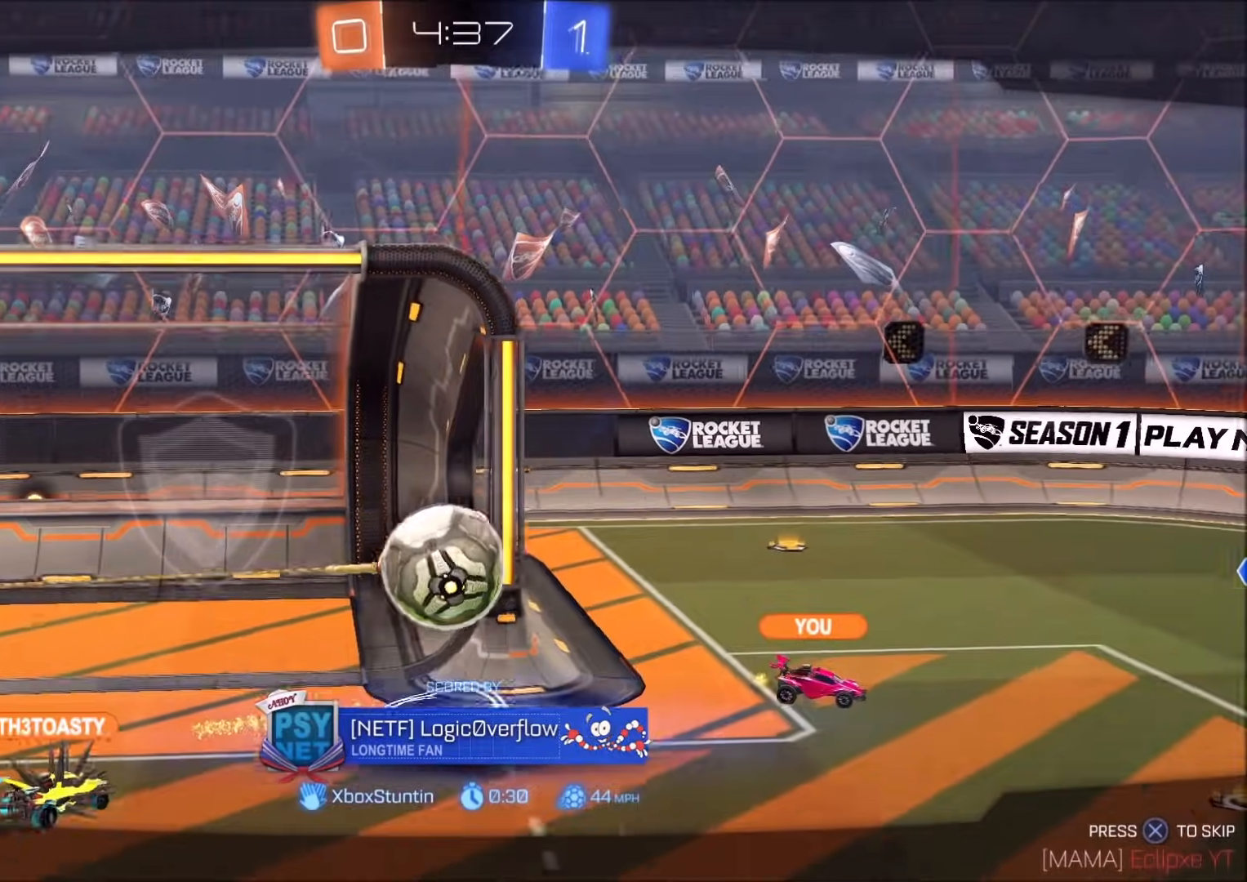
{"buttons": [], "left_stick": "center", "right_stick": "center", "events": [[33, "CROSS", "up"], [100, "CROSS", "down"], [217, "CROSS", "up"], [367, "CROSS", "down"], [417, "CROSS", "up"]]}
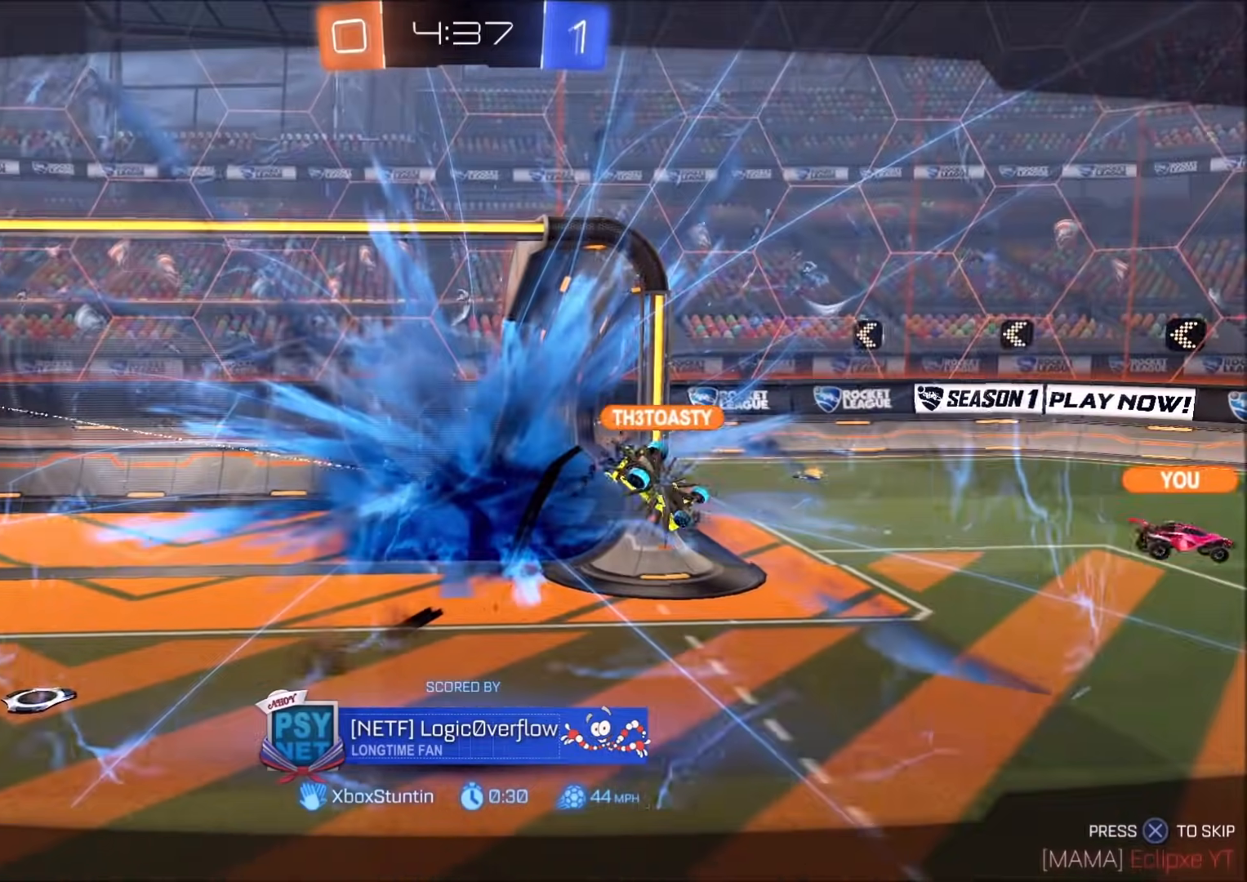
{"buttons": ["TRIANGLE"], "left_stick": "center", "right_stick": "center", "events": [[33, "TRIANGLE", "down"], [233, "TRIANGLE", "up"], [483, "TRIANGLE", "down"]]}
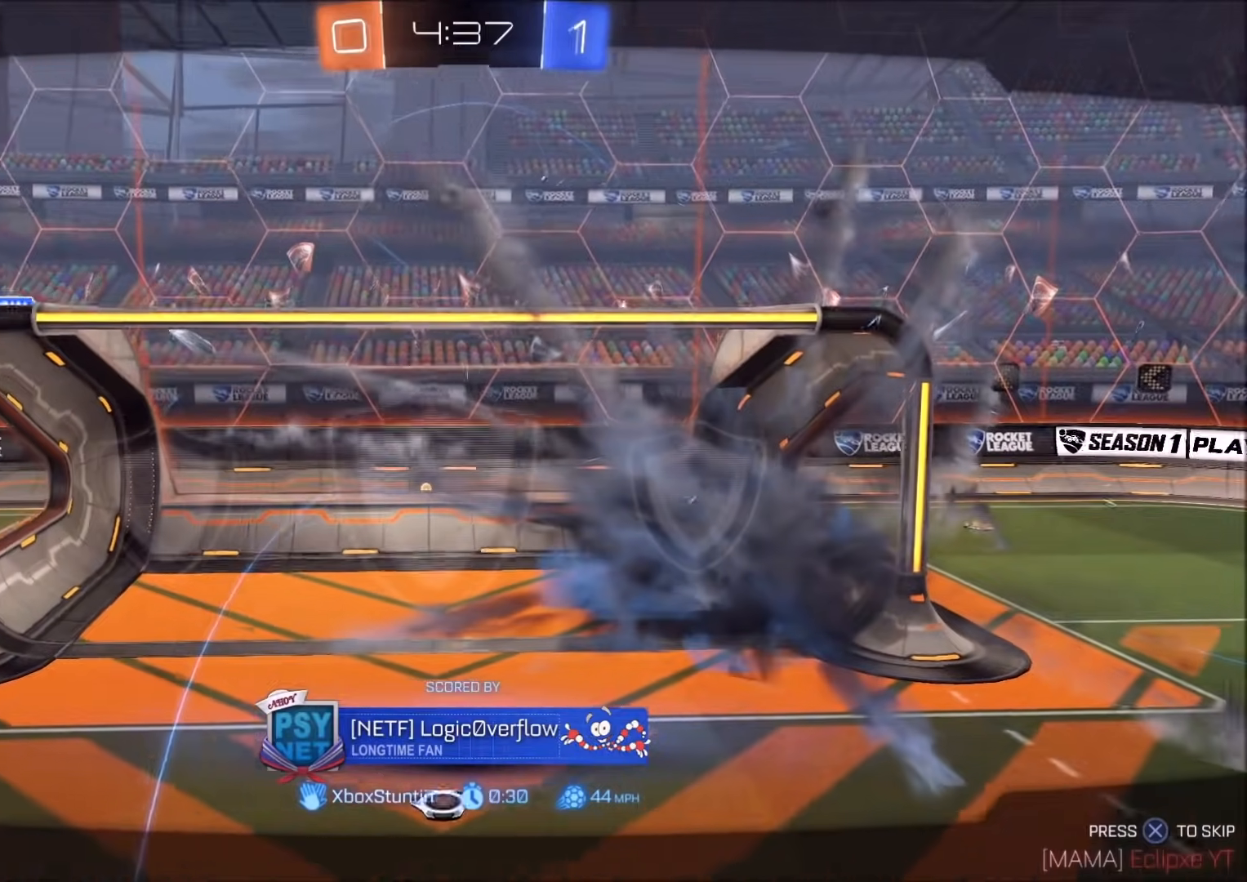
{"buttons": ["CIRCLE"], "left_stick": "center", "right_stick": "center", "events": [[133, "TRIANGLE", "up"], [333, "TRIANGLE", "down"], [500, "CIRCLE", "down"], [500, "TRIANGLE", "up"]]}
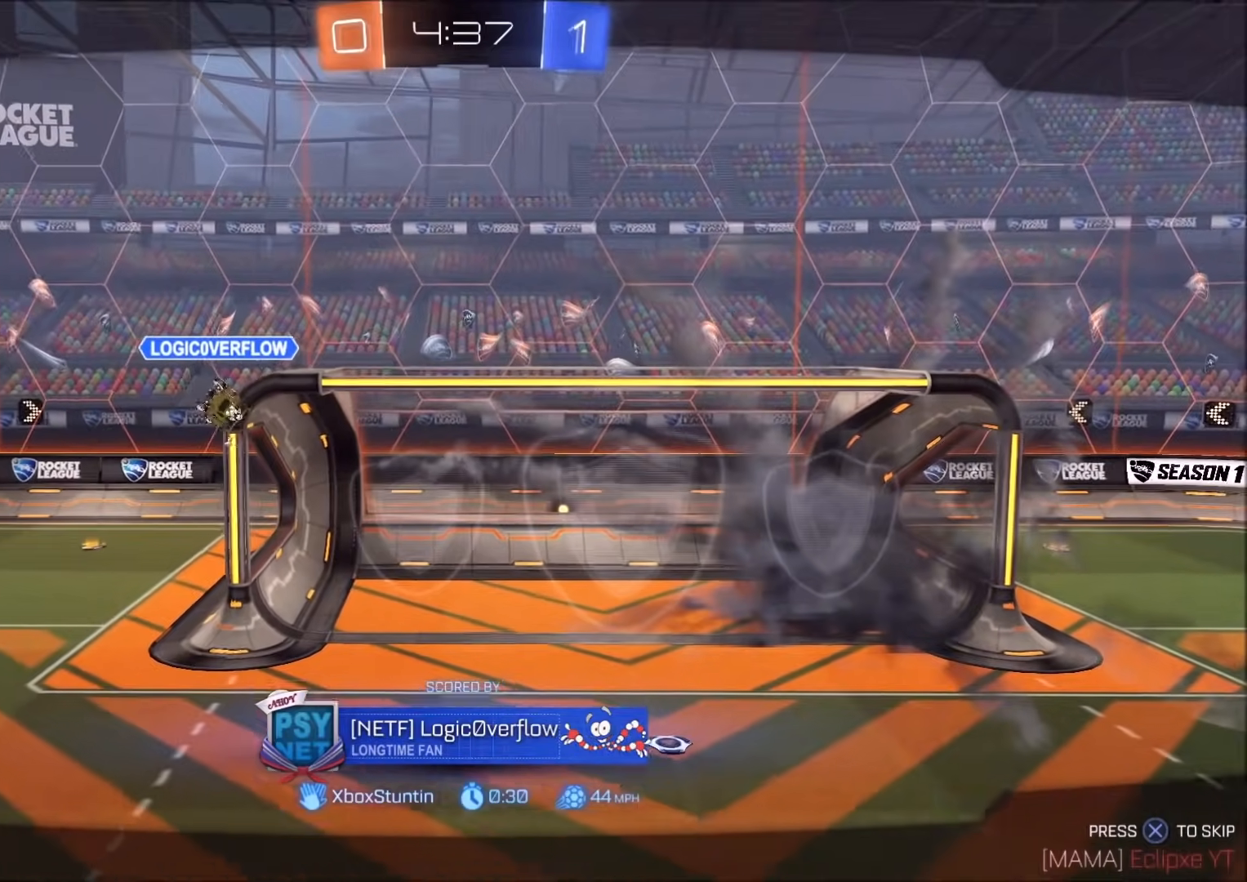
{"buttons": ["CIRCLE"], "left_stick": "center", "right_stick": "center", "events": []}
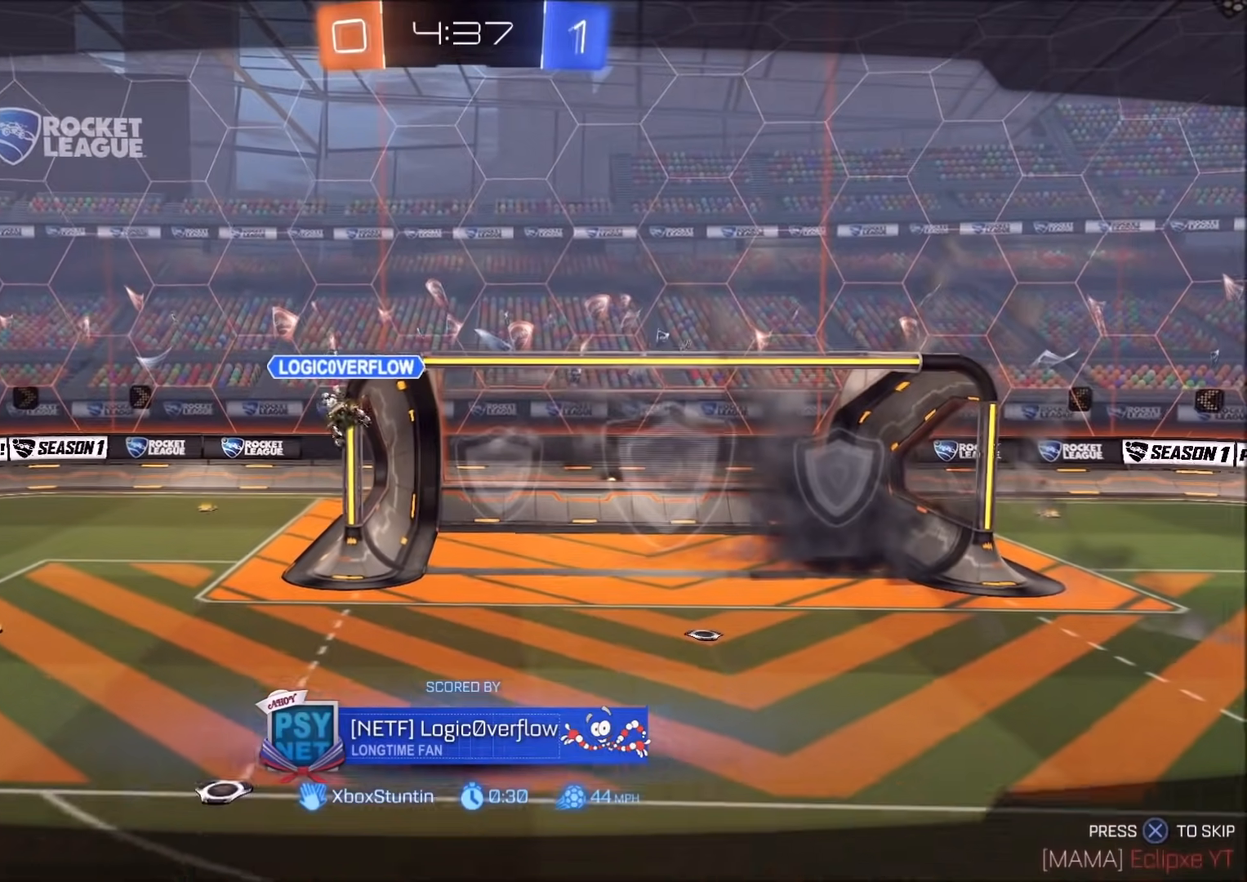
{"buttons": ["CIRCLE"], "left_stick": "center", "right_stick": "center", "events": [[117, "CIRCLE", "up"], [400, "CIRCLE", "down"]]}
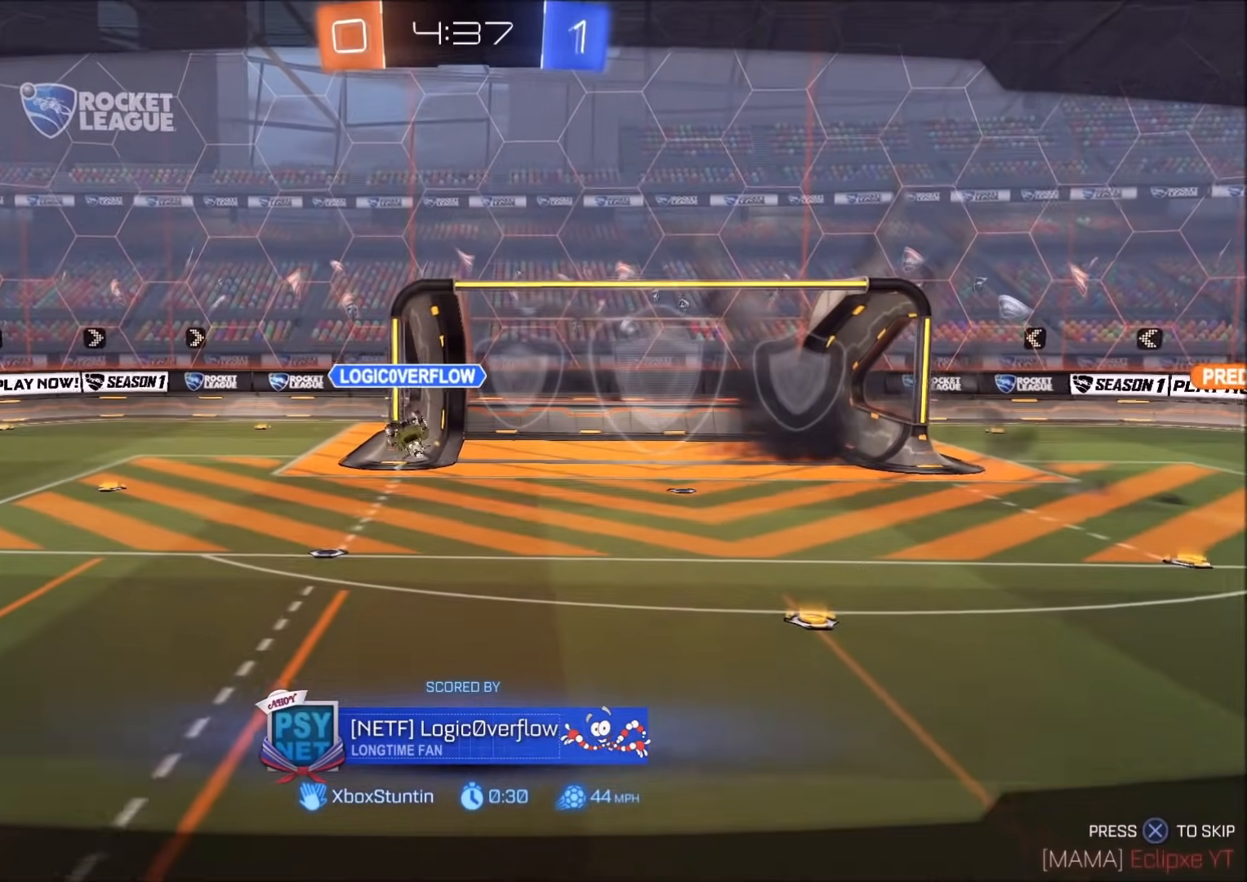
{"buttons": [], "left_stick": "center", "right_stick": "center", "events": [[367, "CIRCLE", "up"]]}
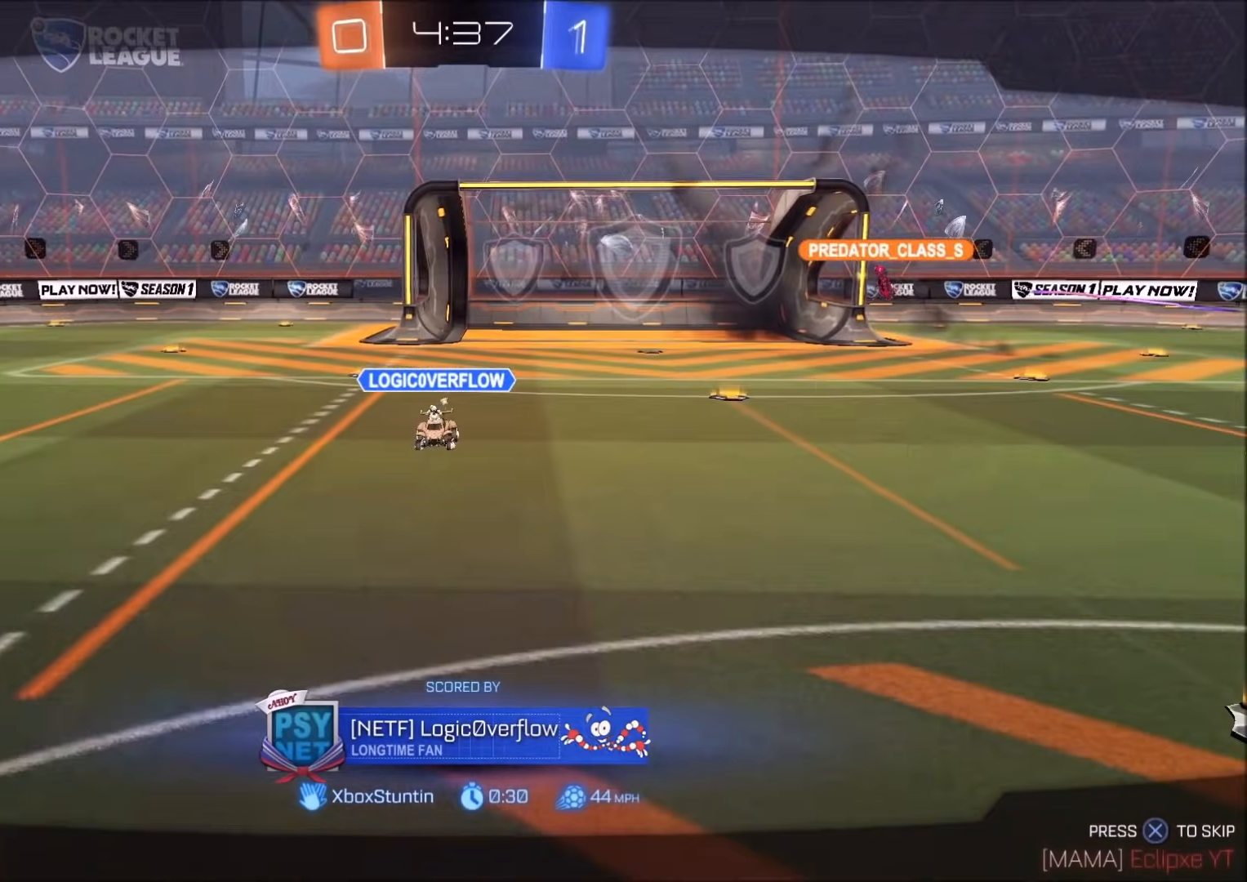
{"buttons": ["CIRCLE"], "left_stick": "center", "right_stick": "center", "events": [[17, "CIRCLE", "down"]]}
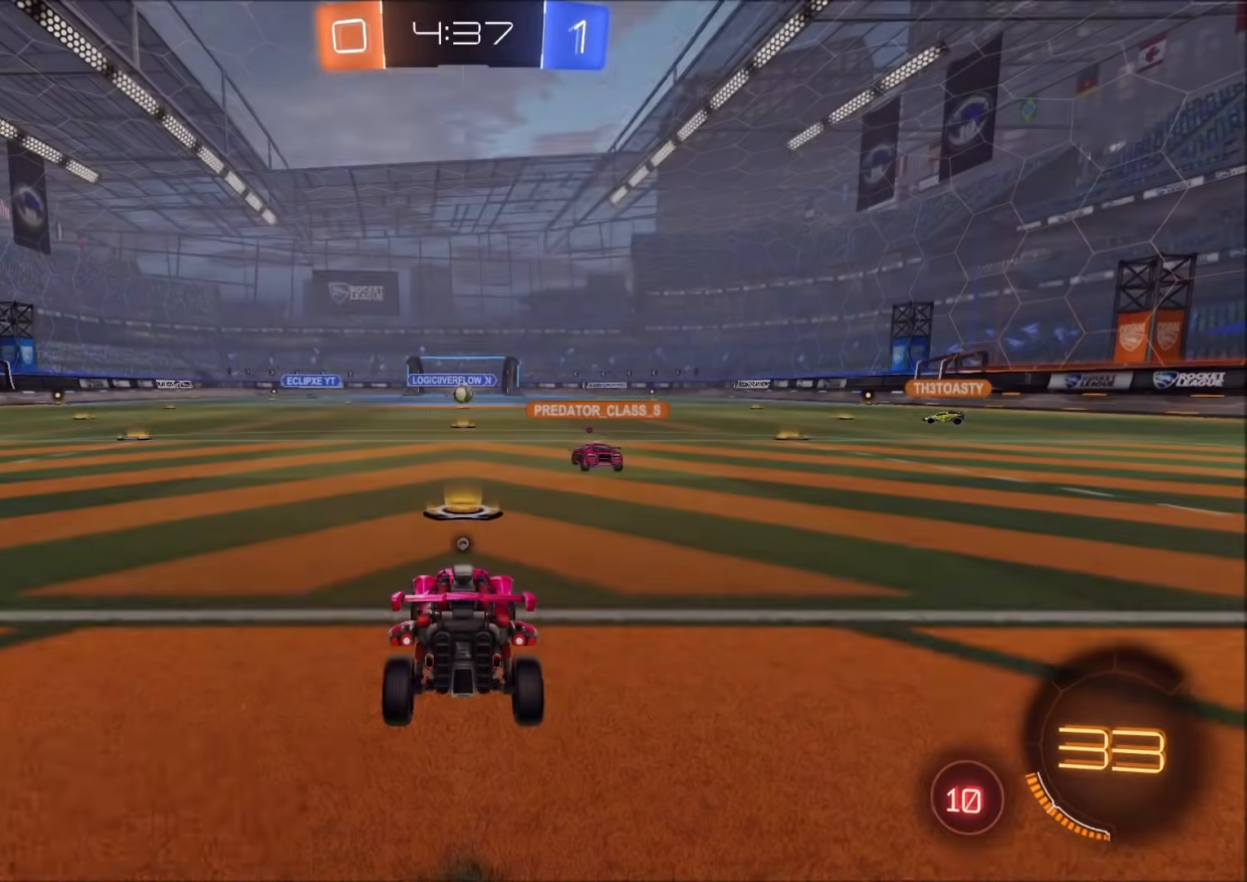
{"buttons": ["CIRCLE"], "left_stick": "center", "right_stick": "center", "events": []}
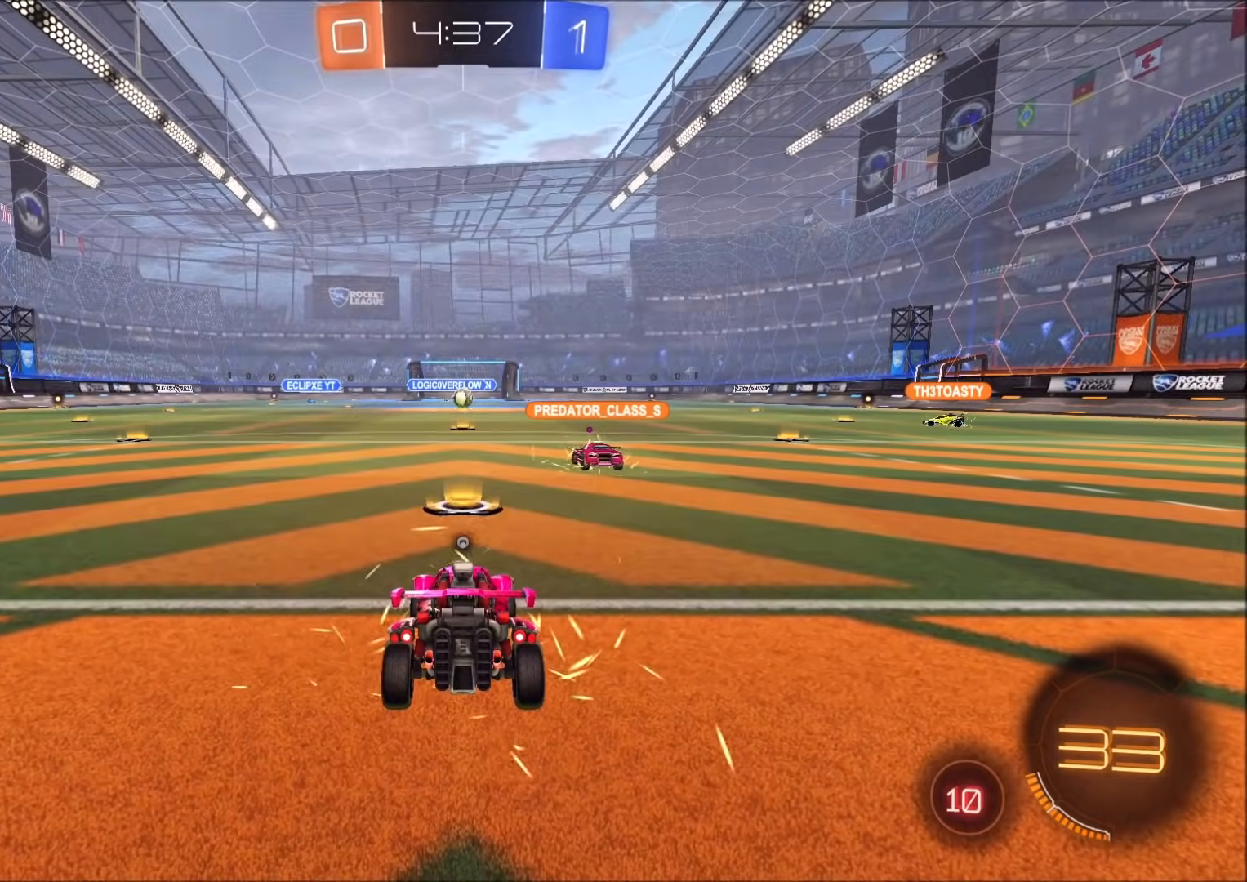
{"buttons": ["CIRCLE", "R1"], "left_stick": "center", "right_stick": "center", "events": [[50, "R1", "down"], [200, "TRIANGLE", "down"], [333, "TRIANGLE", "up"]]}
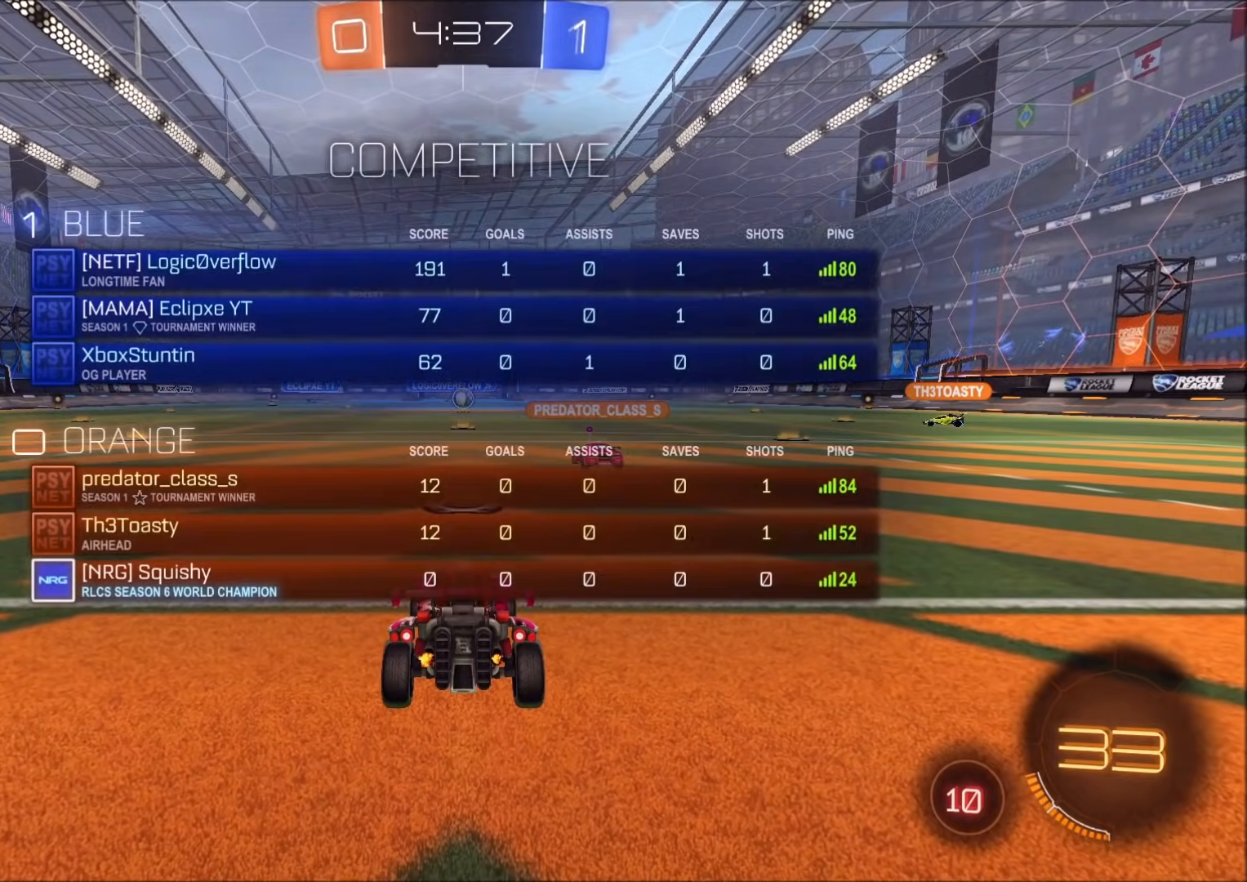
{"buttons": ["R2"], "left_stick": "center", "right_stick": "center", "events": [[200, "R1", "up"], [300, "CIRCLE", "up"], [450, "R2", "down"]]}
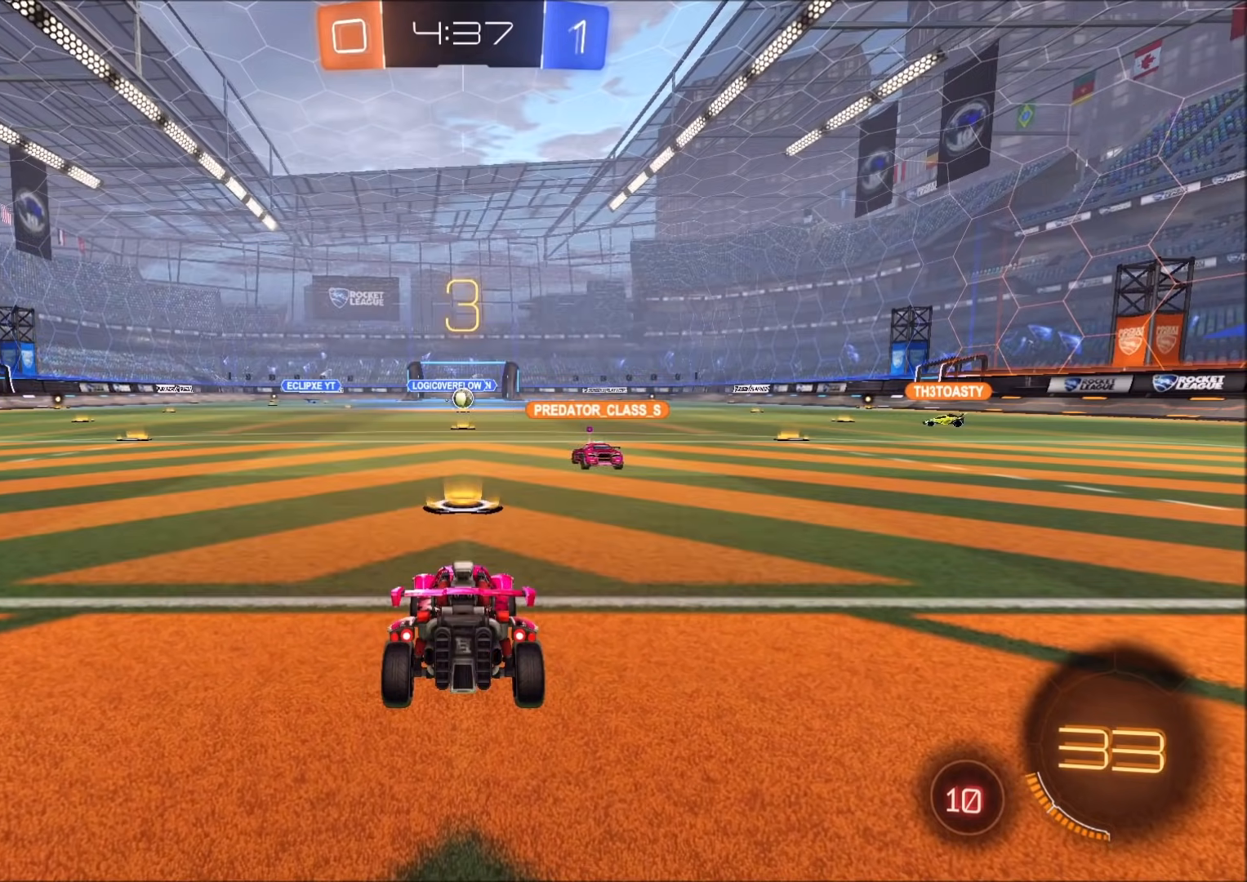
{"buttons": ["R2"], "left_stick": "center", "right_stick": "center", "events": [[167, "TRIANGLE", "down"], [283, "TRIANGLE", "up"]]}
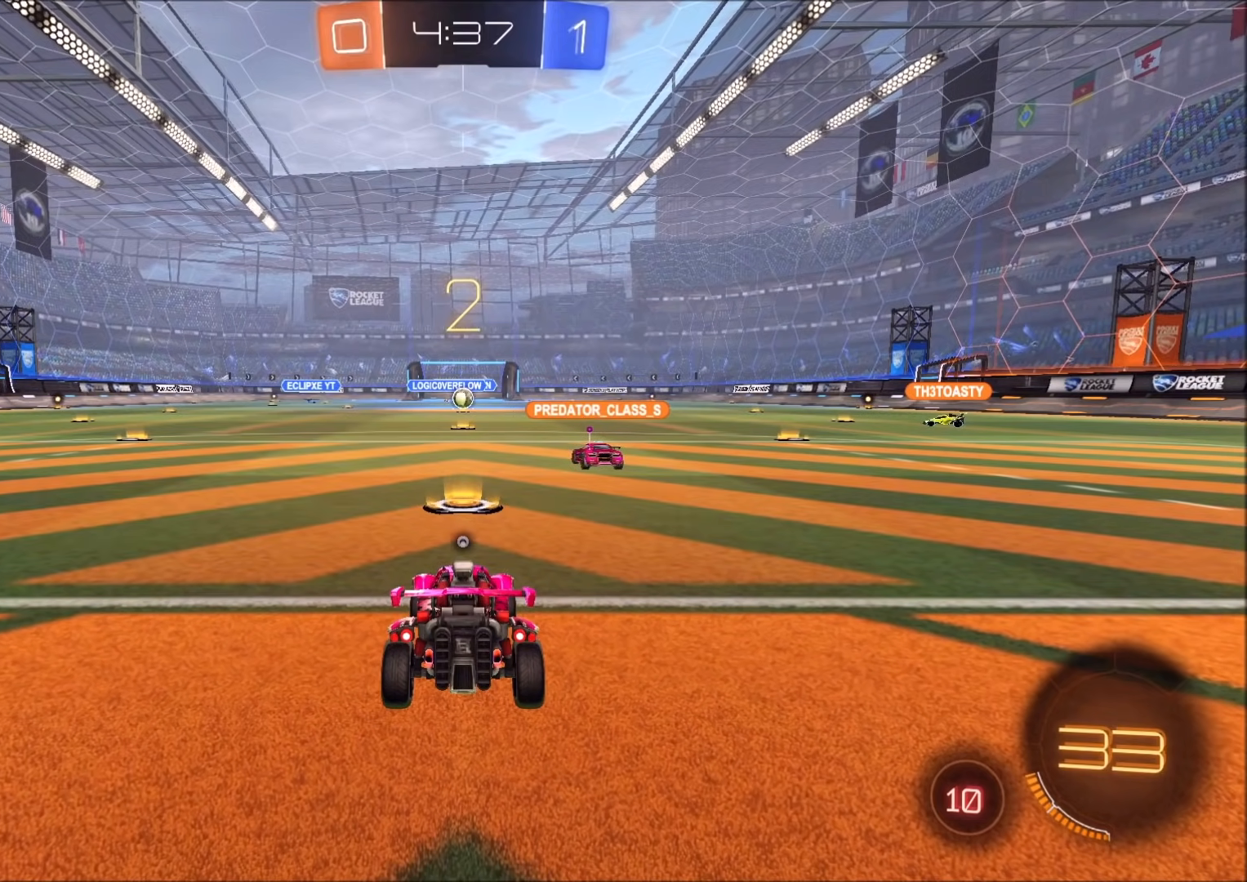
{"buttons": ["R2"], "left_stick": "center", "right_stick": "center", "events": [[233, "right_stick", "down-right"], [367, "right_stick", "center"]]}
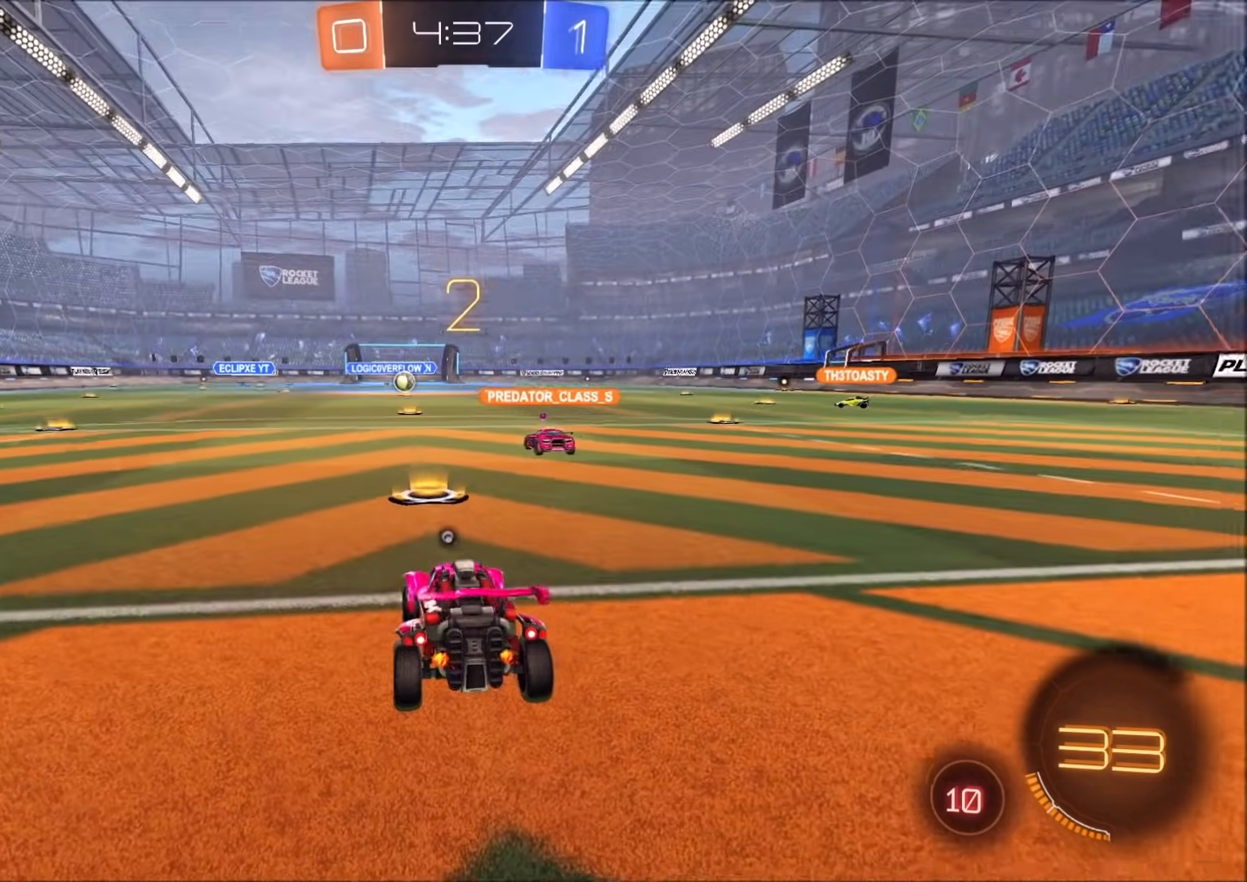
{"buttons": ["R2"], "left_stick": "center", "right_stick": "center", "events": []}